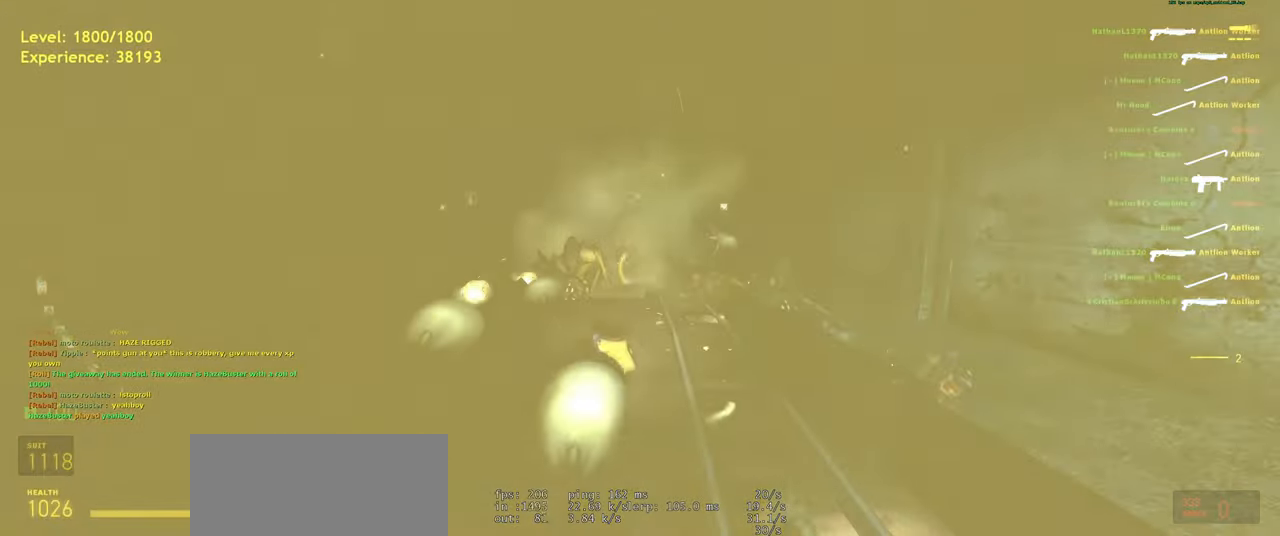
Gameplay with keyboard and mouse; each line is a JSON object with the keys and mouse buttons held at the frame after it. "events" lists presses ("down") and releases ("up") of "a", "ctrl", "d", "e", "f", "q", "r", "s", "shift", "space", "tab", "w", "mouse_left", "mouse_wheel", "mouse_right", "mouse_mb4" and "mouse_mb5" between this image and that frame as [ms after this image, input, new state], when the widget could be followed in between. "mouse_left", "mouse_wheel", "mouse_right", "mouse_mb4", "mouse_mb5" = the "left", "wheel", "right", "mb4", "mb5" buttons of the "mouse" list. No other keys are recorded. "wheel" means that the mouse wheel is clicked or scrolled. Mouse movement is not recorded.
{"keys": ["w"], "mouse": [], "events": [[200, "a", "down"], [240, "w", "down"], [260, "w", "up"], [300, "a", "up"], [500, "w", "down"]]}
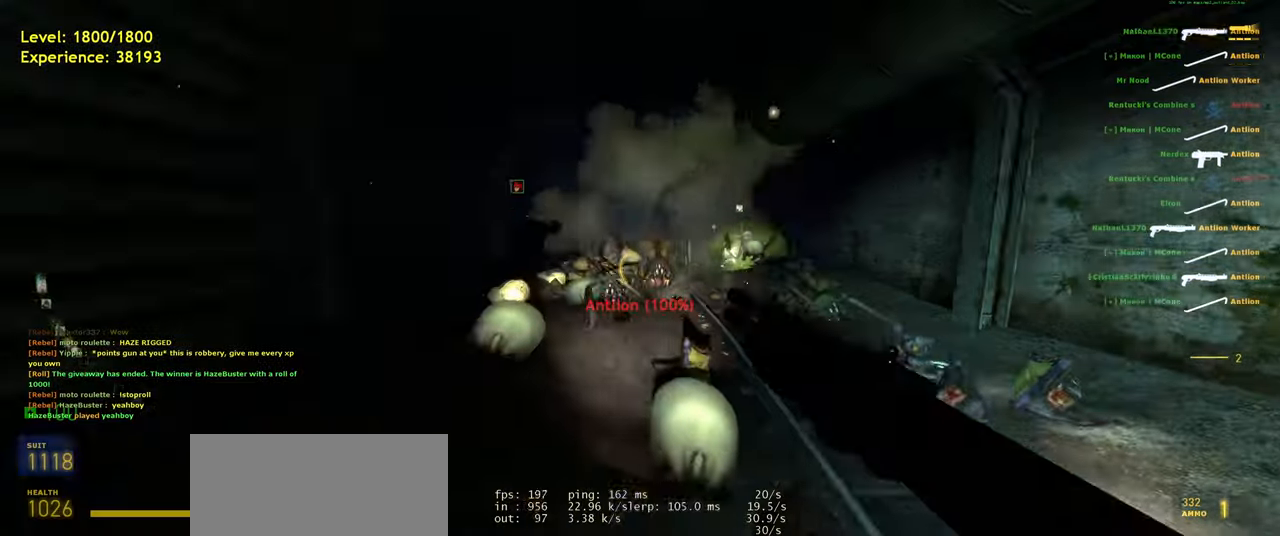
{"keys": [], "mouse": ["left"], "events": [[120, "mouse_left", "down"], [160, "d", "down"], [180, "w", "up"], [220, "d", "up"]]}
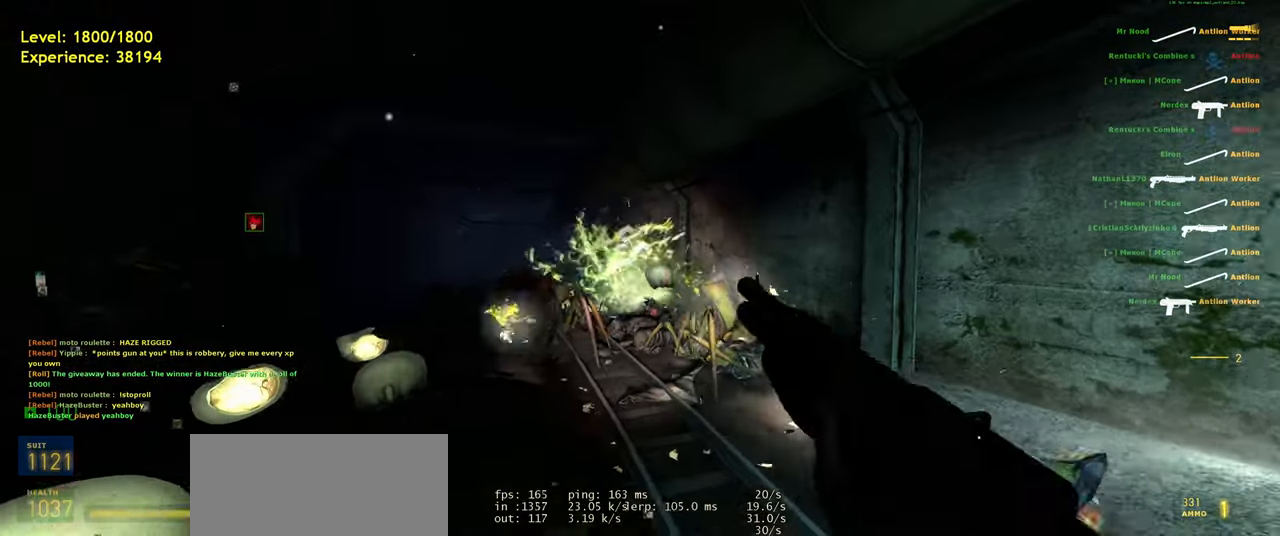
{"keys": ["s"], "mouse": []}
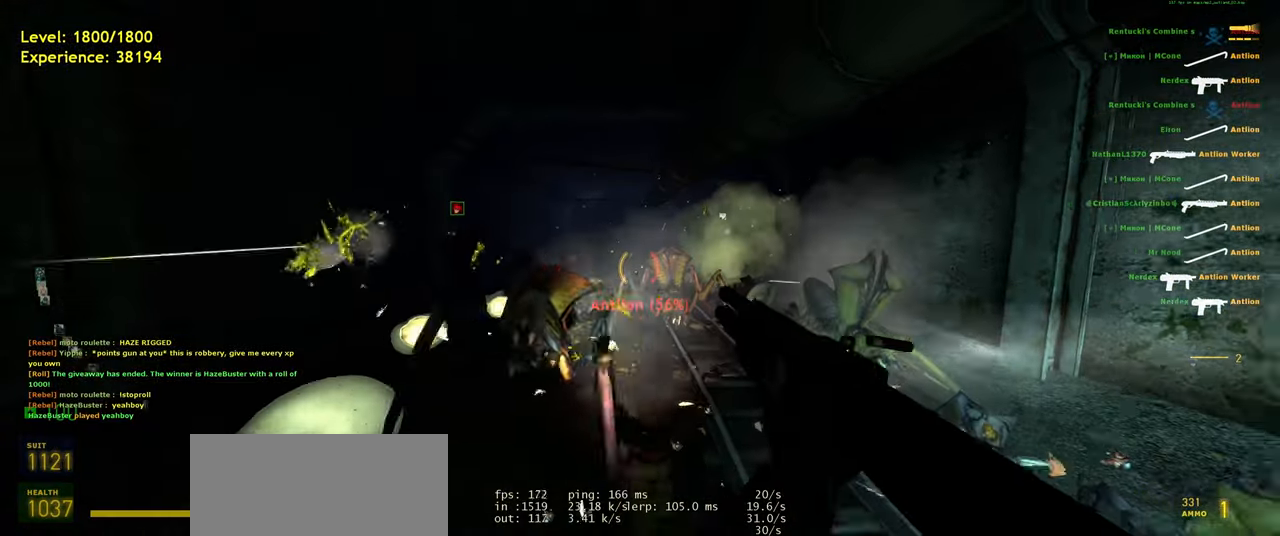
{"keys": ["s"], "mouse": ["left"], "events": [[100, "s", "up"], [340, "mouse_left", "down"], [400, "s", "down"]]}
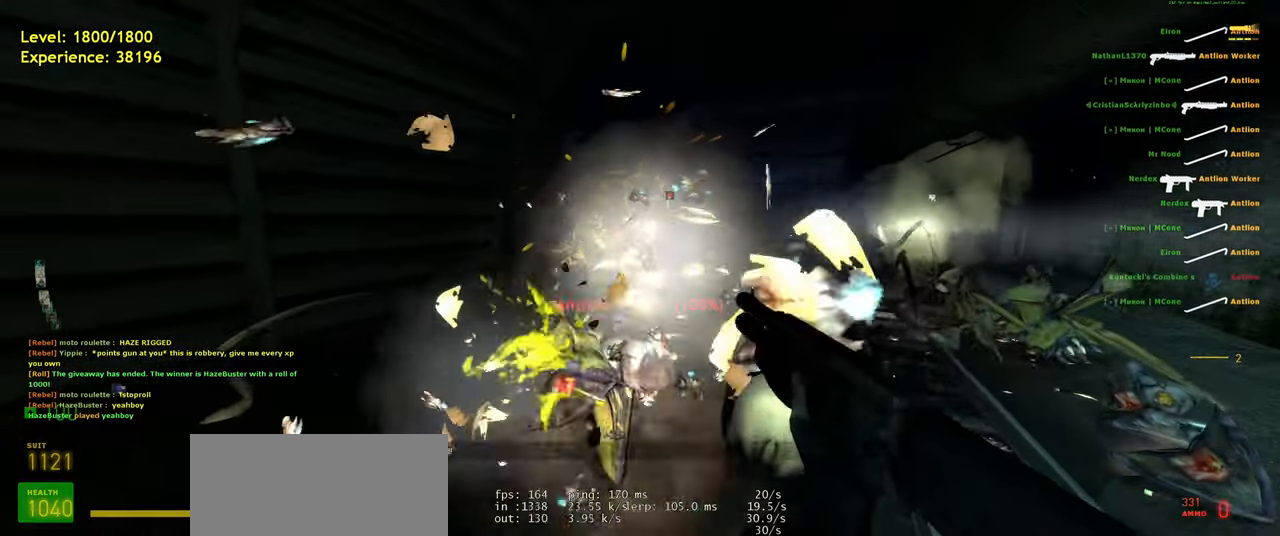
{"keys": ["w"], "mouse": [], "events": [[20, "mouse_left", "up"], [60, "a", "down"], [160, "s", "up"], [340, "a", "up"], [360, "w", "down"]]}
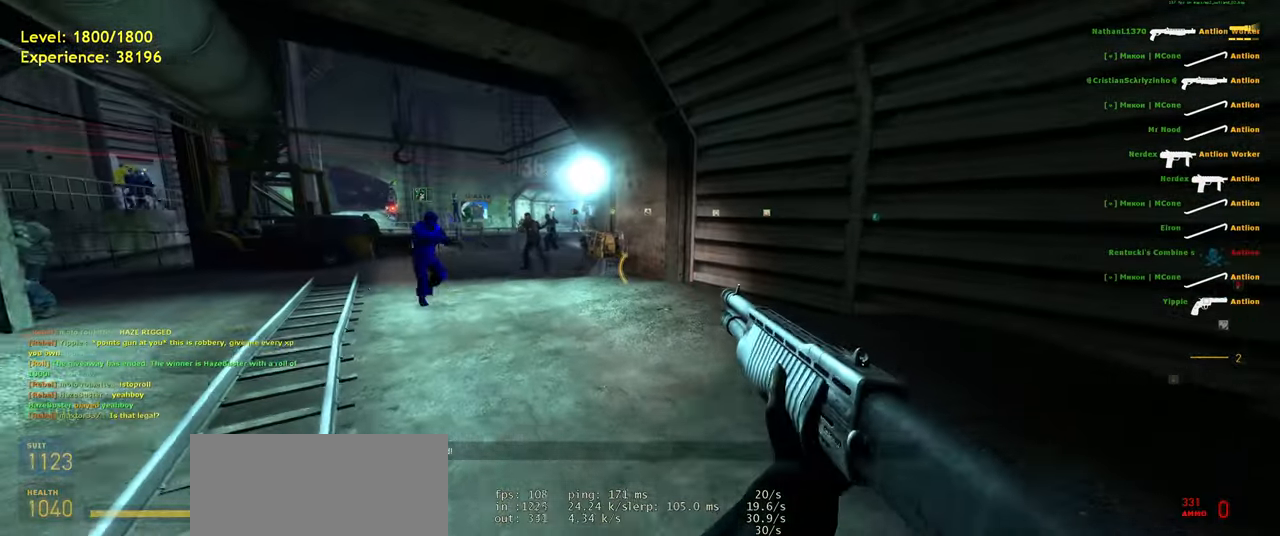
{"keys": ["w"], "mouse": [], "events": []}
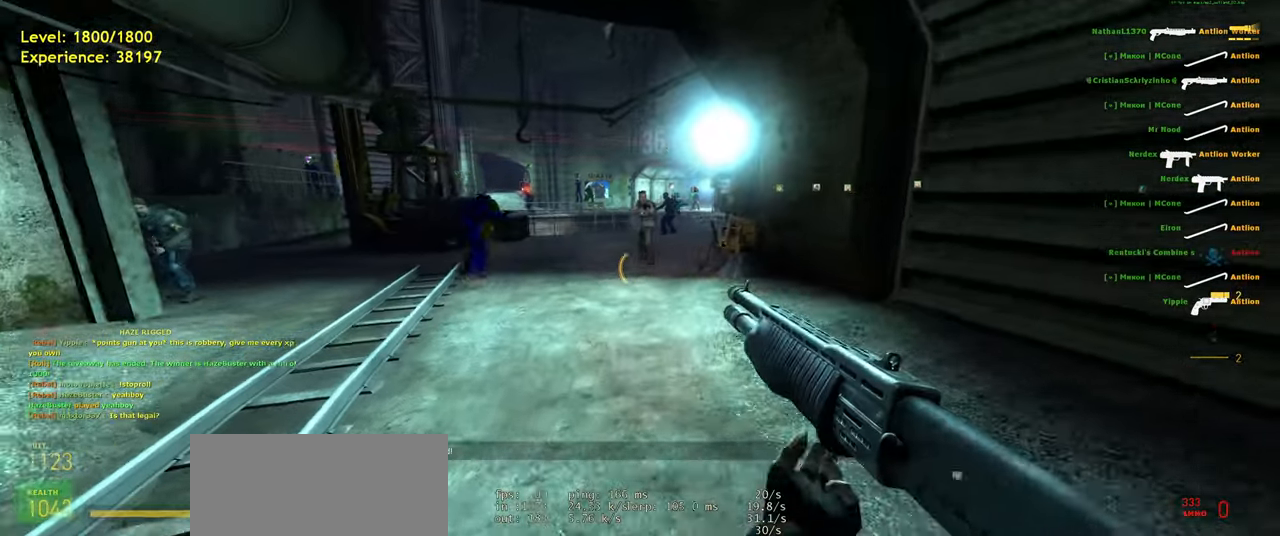
{"keys": ["w"], "mouse": [], "events": []}
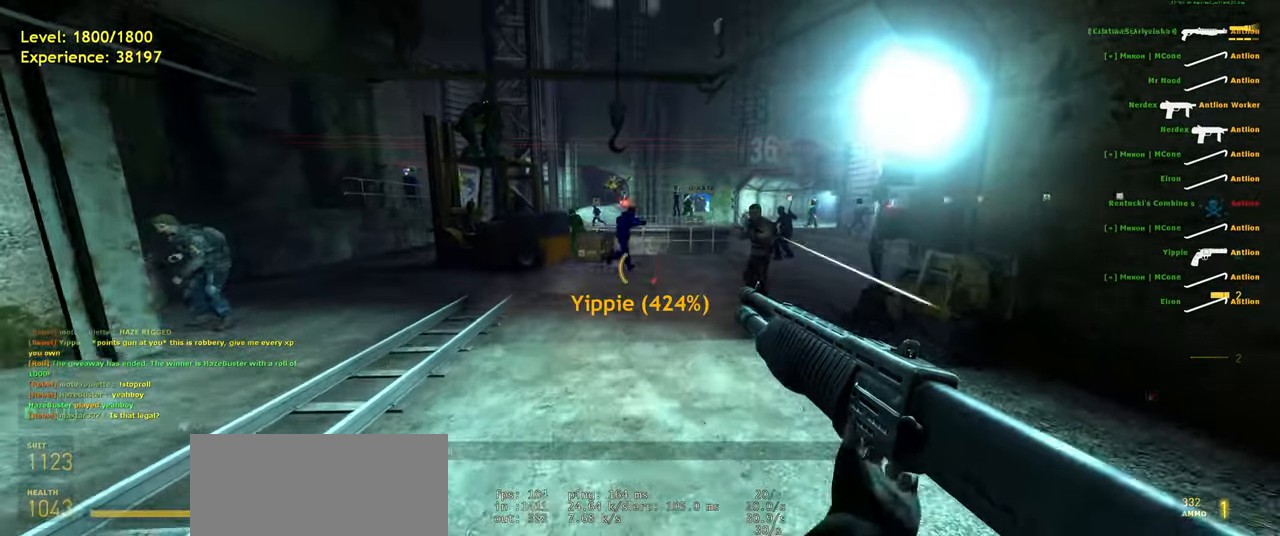
{"keys": ["w"], "mouse": [], "events": []}
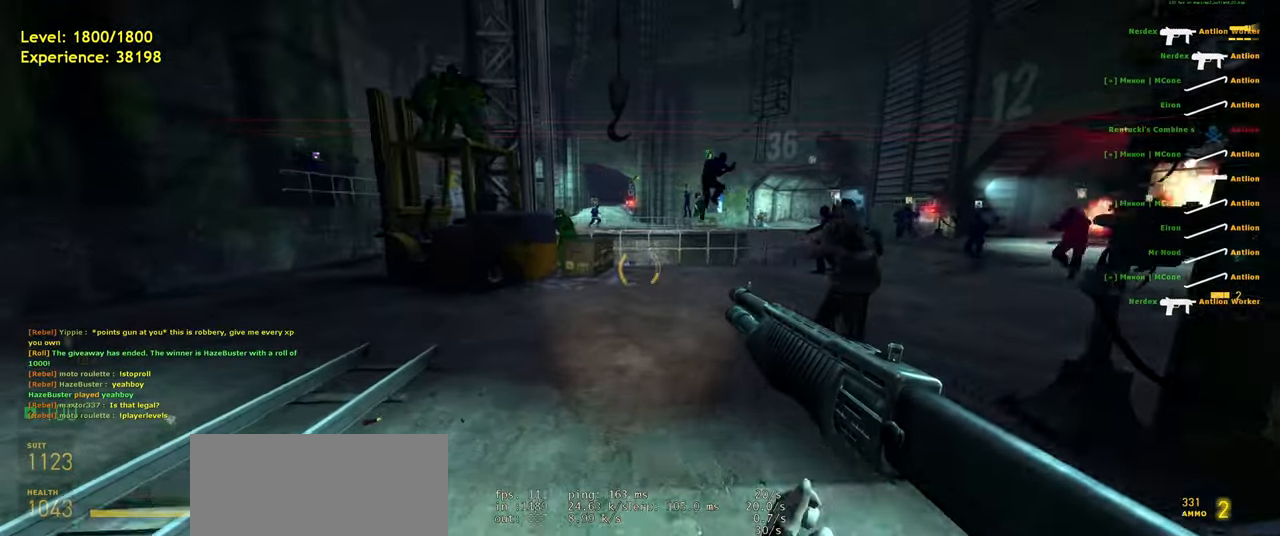
{"keys": ["w"], "mouse": [], "events": []}
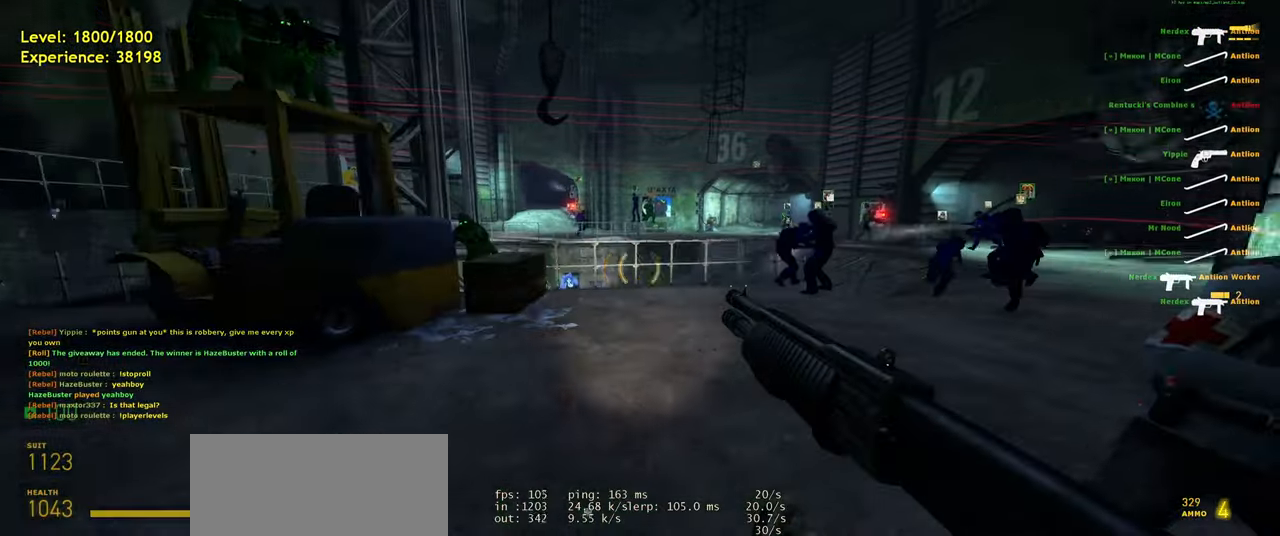
{"keys": ["w"], "mouse": [], "events": [[160, "w", "up"], [380, "w", "down"]]}
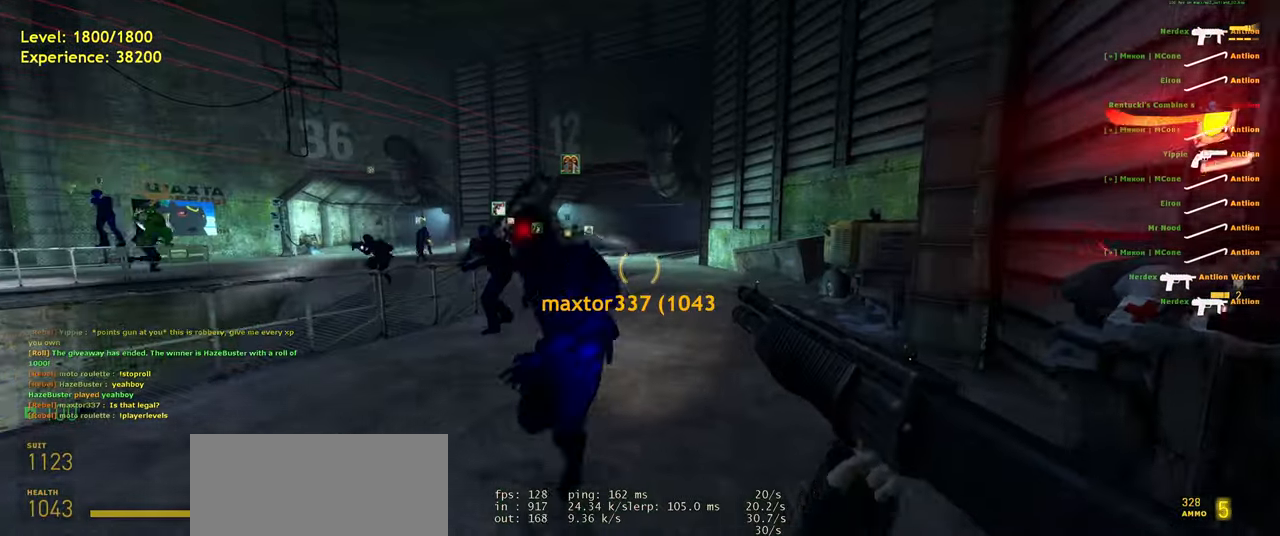
{"keys": ["a", "shift", "w"], "mouse": [], "events": [[120, "d", "down"], [280, "d", "up"], [420, "shift", "down"], [500, "a", "down"]]}
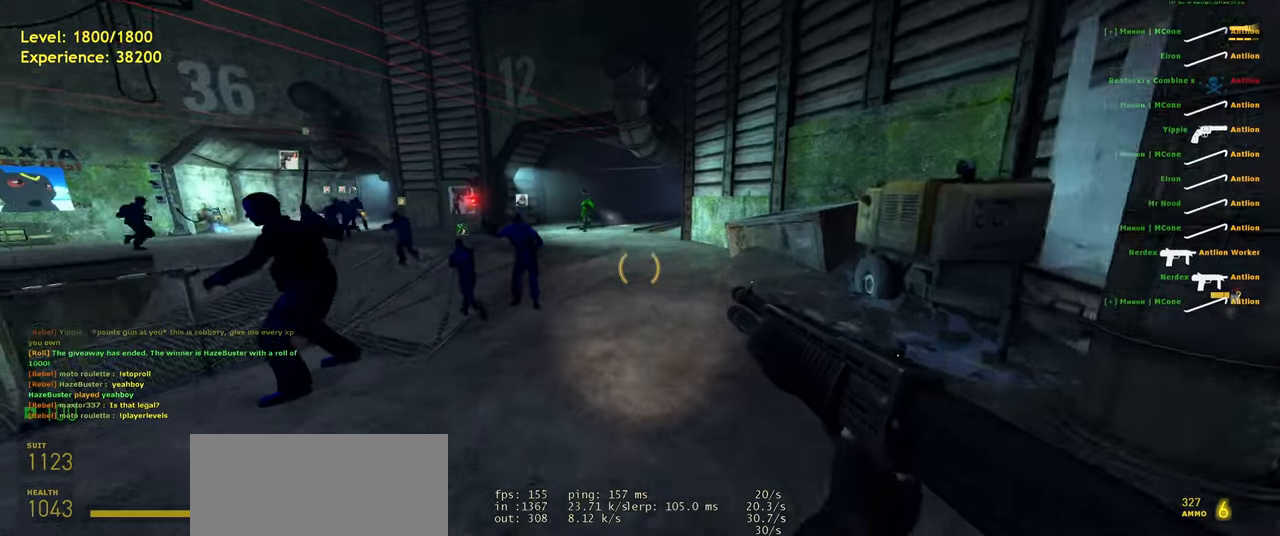
{"keys": ["d", "w"], "mouse": [], "events": [[80, "space", "down"], [120, "w", "up"], [140, "a", "up"], [140, "shift", "up"], [160, "d", "down"], [200, "space", "up"], [480, "w", "down"]]}
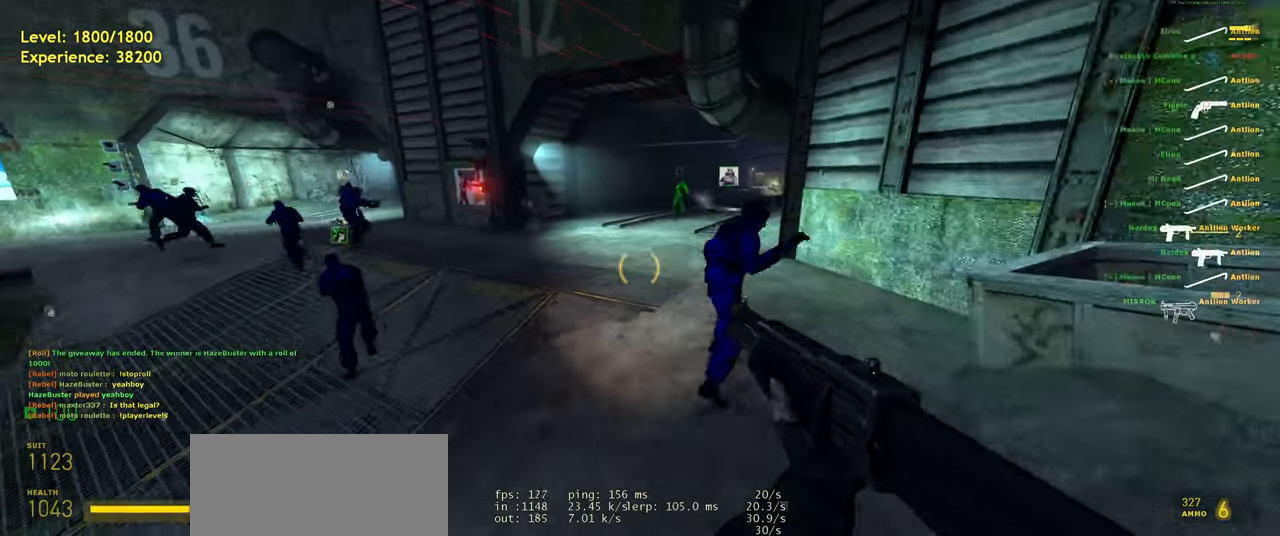
{"keys": [], "mouse": [], "events": [[20, "d", "up"], [120, "shift", "down"], [140, "a", "down"], [180, "space", "down"], [260, "d", "down"], [300, "shift", "up"], [300, "w", "up"], [360, "a", "up"], [360, "space", "up"], [480, "d", "up"]]}
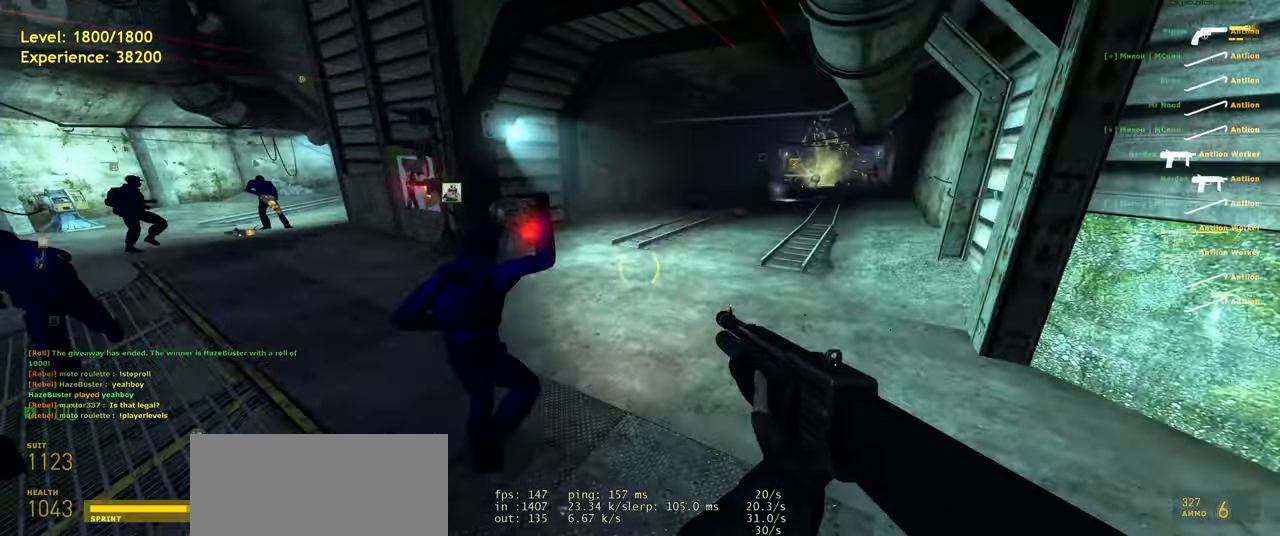
{"keys": ["d"], "mouse": [], "events": [[80, "shift", "down"], [120, "a", "down"], [140, "w", "down"], [300, "space", "down"], [380, "shift", "up"], [420, "w", "up"], [460, "a", "up"], [460, "d", "down"], [460, "space", "up"]]}
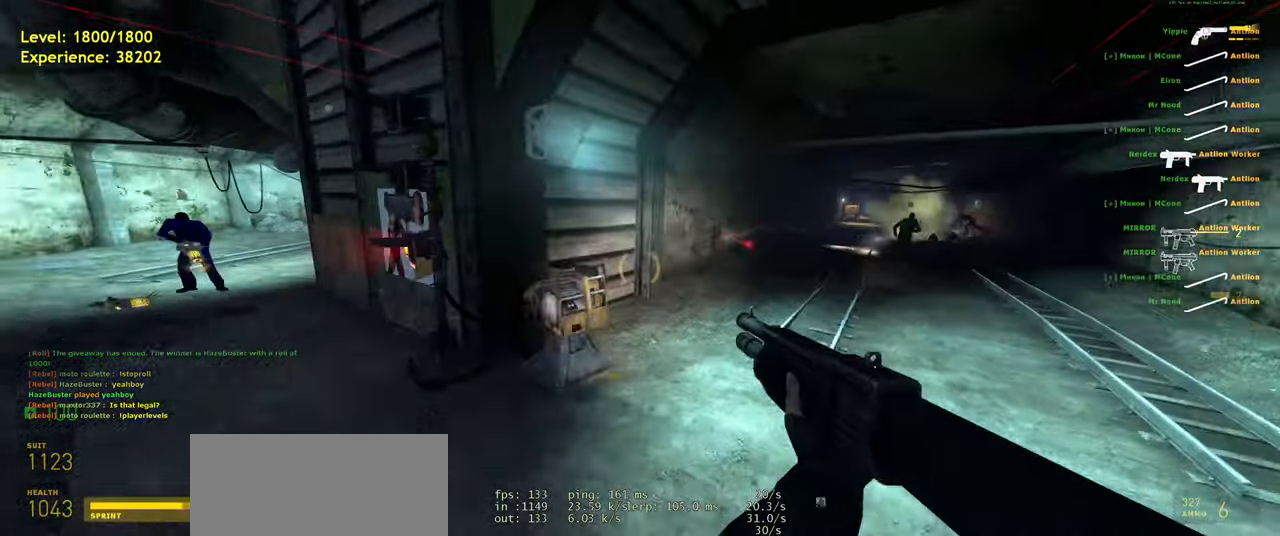
{"keys": ["w"], "mouse": [], "events": [[260, "d", "up"], [280, "w", "down"]]}
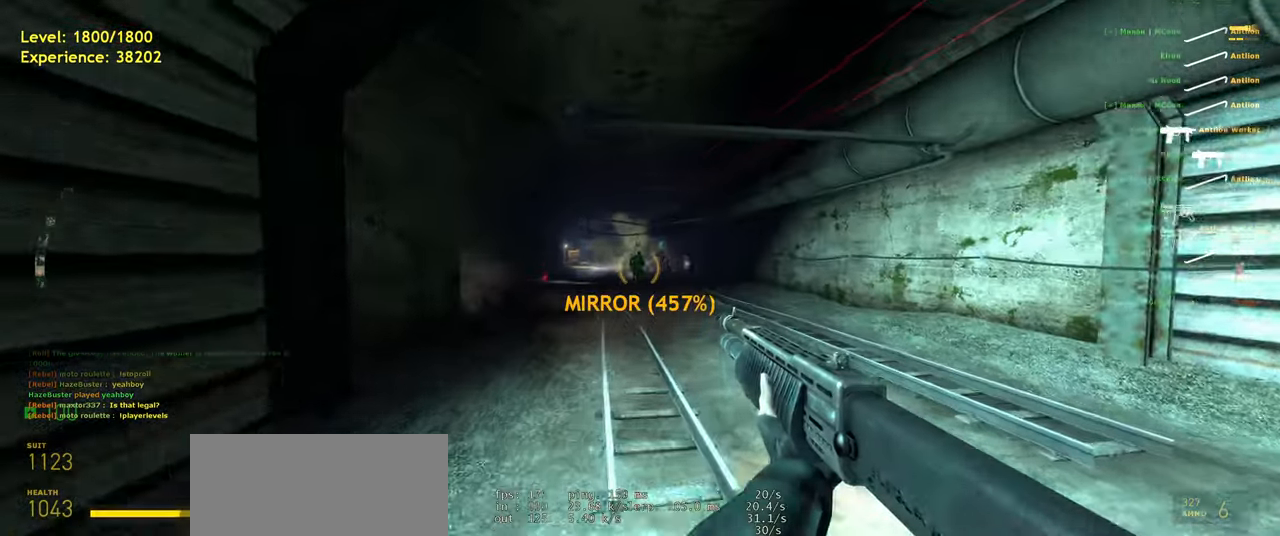
{"keys": ["d"], "mouse": [], "events": [[60, "shift", "down"], [200, "a", "down"], [280, "space", "down"], [340, "shift", "up"], [420, "a", "up"], [420, "d", "down"], [420, "w", "up"], [460, "space", "up"]]}
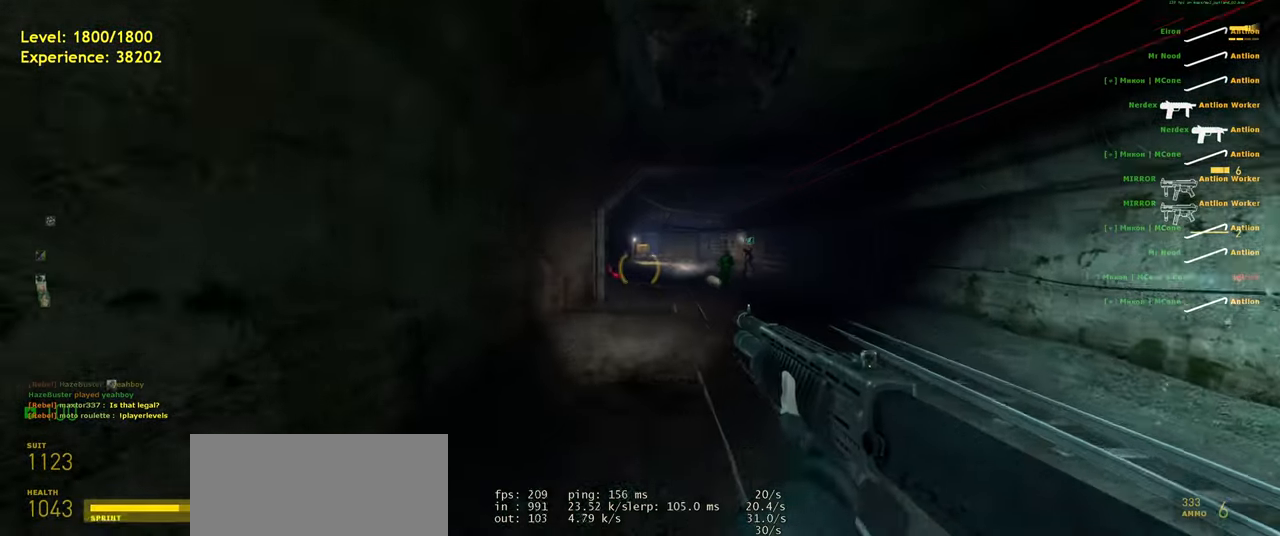
{"keys": [], "mouse": [], "events": [[100, "d", "up"]]}
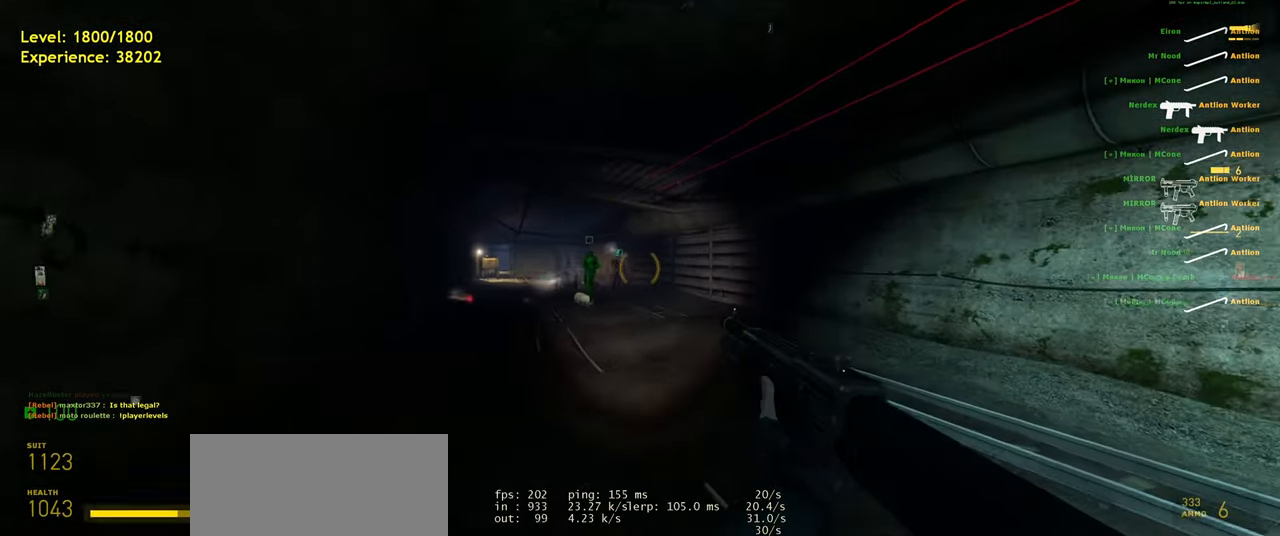
{"keys": ["d", "space"], "mouse": [], "events": [[40, "w", "down"], [200, "shift", "down"], [260, "a", "down"], [360, "space", "down"], [440, "d", "down"], [460, "shift", "up"], [500, "a", "up"], [500, "w", "up"]]}
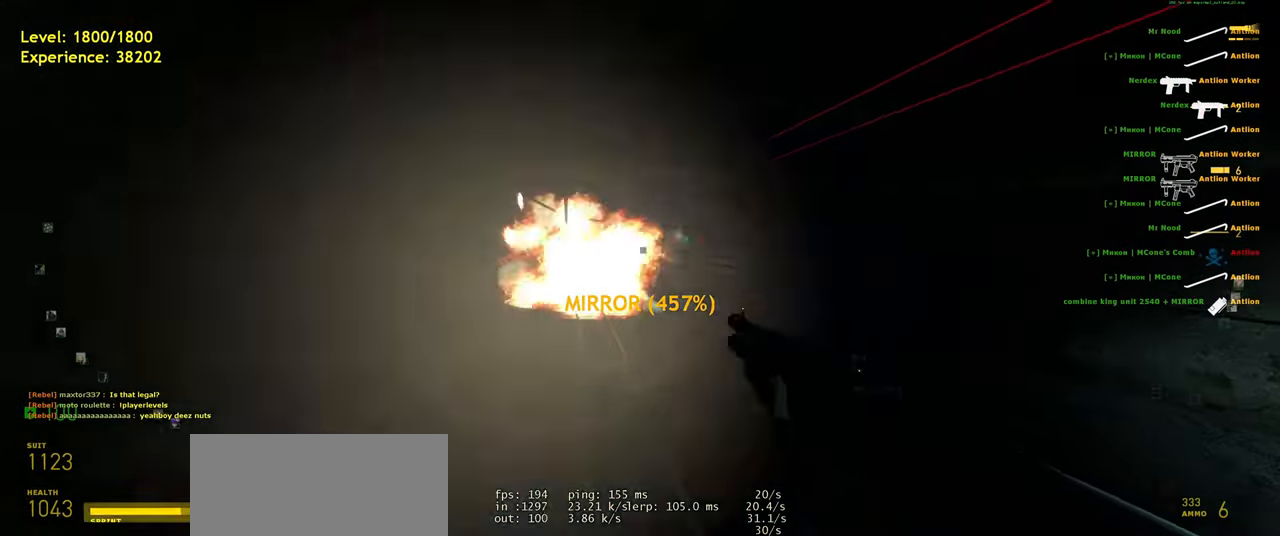
{"keys": ["a", "w"], "mouse": [], "events": [[40, "space", "up"], [120, "d", "up"], [300, "a", "down"], [440, "w", "down"]]}
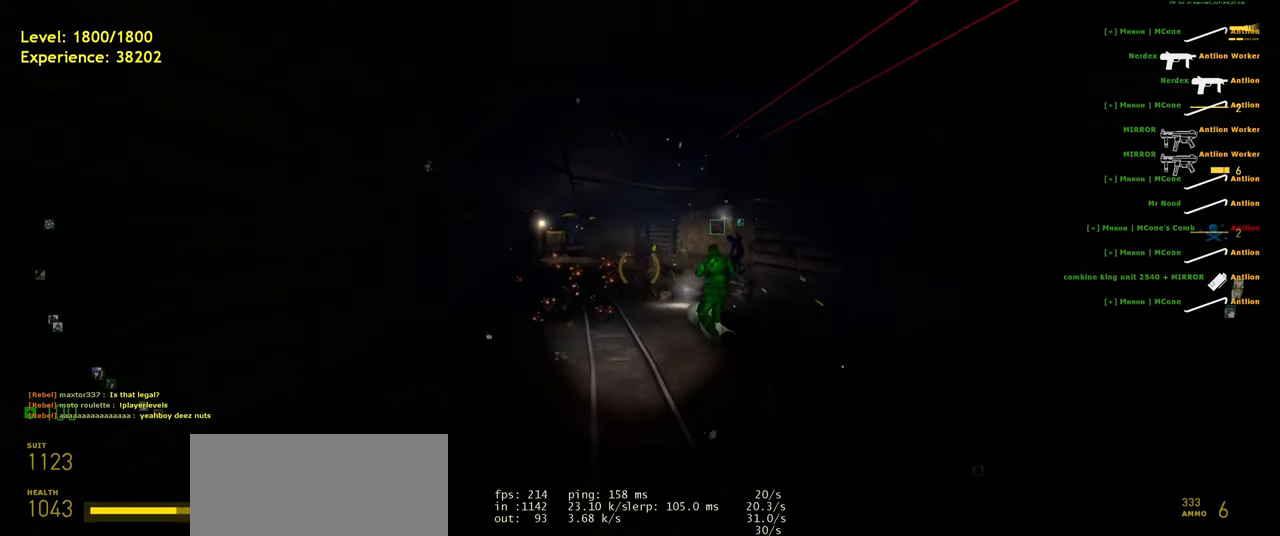
{"keys": ["w"], "mouse": [], "events": [[160, "a", "up"]]}
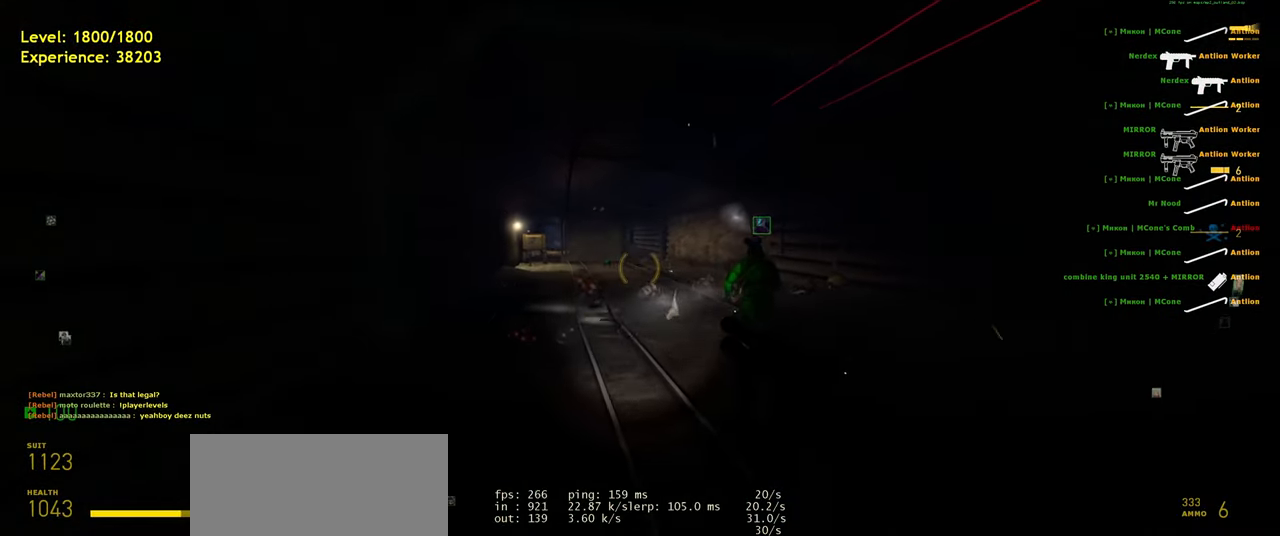
{"keys": [], "mouse": [], "events": [[200, "w", "up"]]}
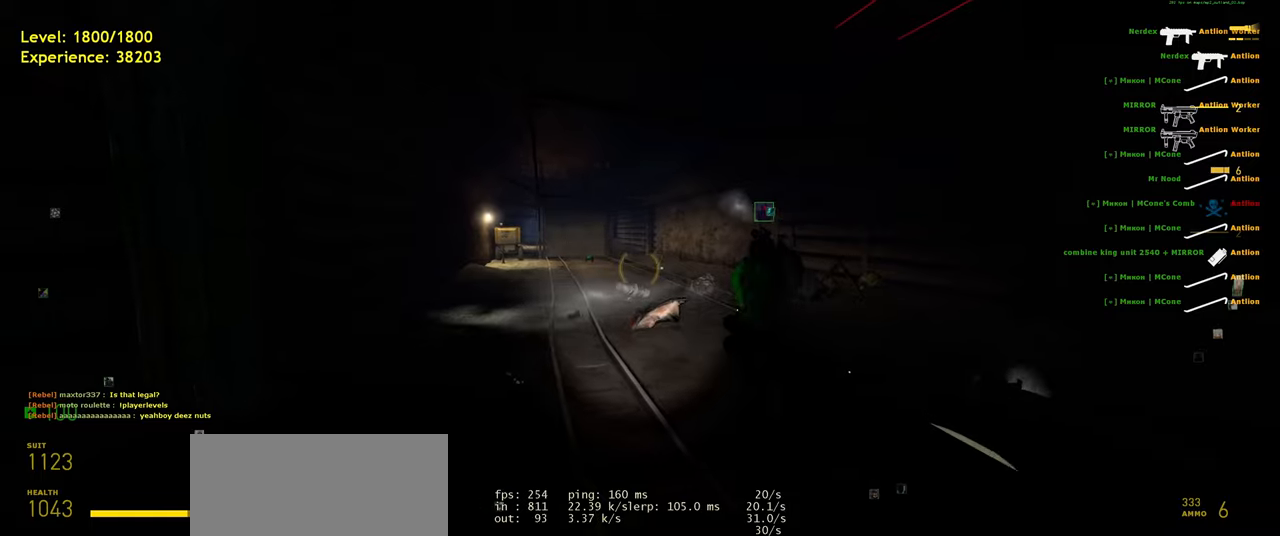
{"keys": ["w"], "mouse": [], "events": [[500, "w", "down"]]}
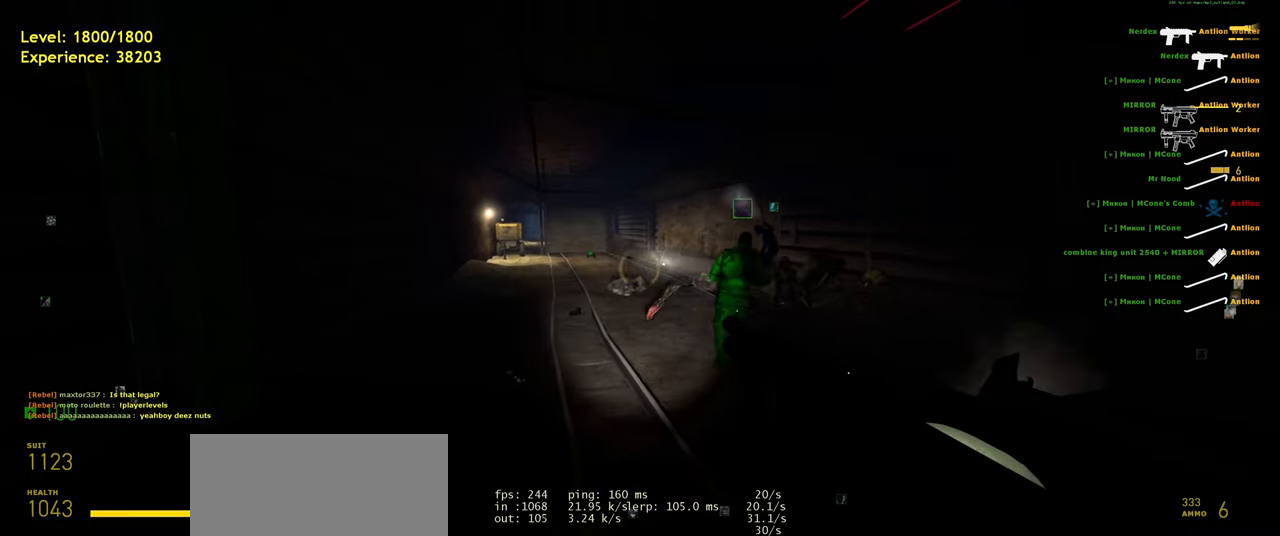
{"keys": [], "mouse": [], "events": [[120, "w", "up"], [280, "d", "down"], [460, "d", "up"]]}
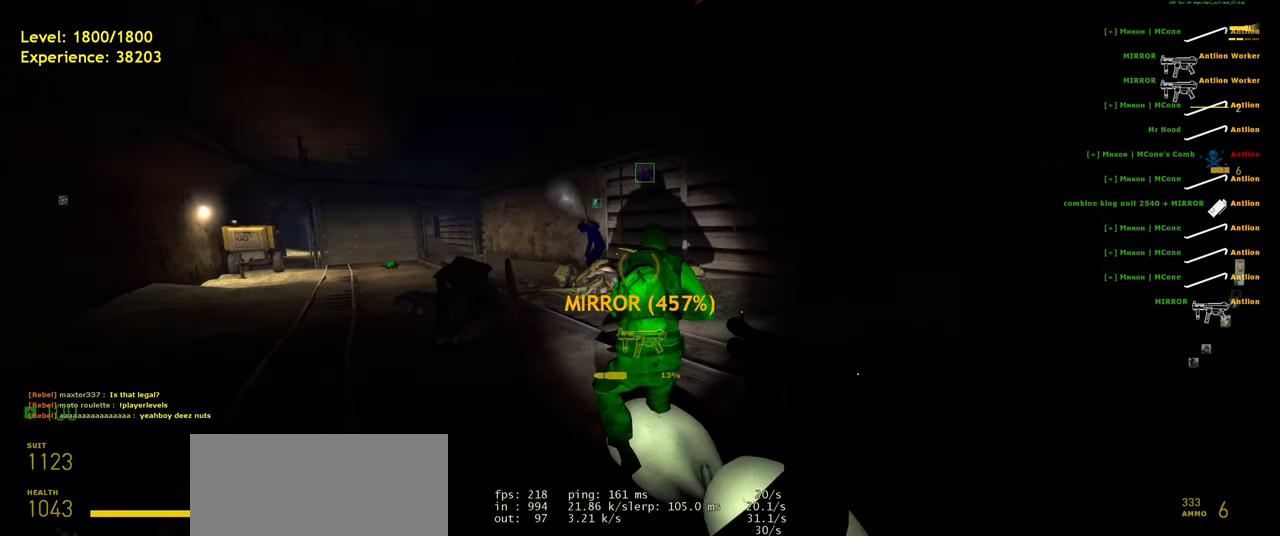
{"keys": [], "mouse": [], "events": [[100, "w", "down"], [140, "a", "down"], [240, "w", "up"], [420, "a", "up"]]}
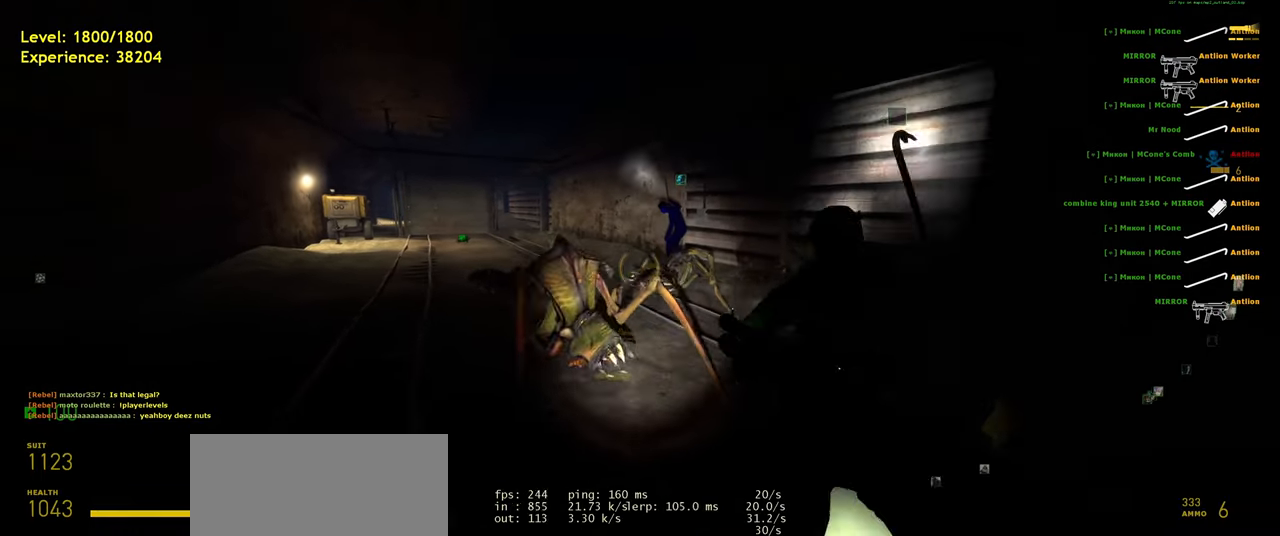
{"keys": [], "mouse": [], "events": [[20, "mouse_left", "down"], [160, "mouse_left", "up"]]}
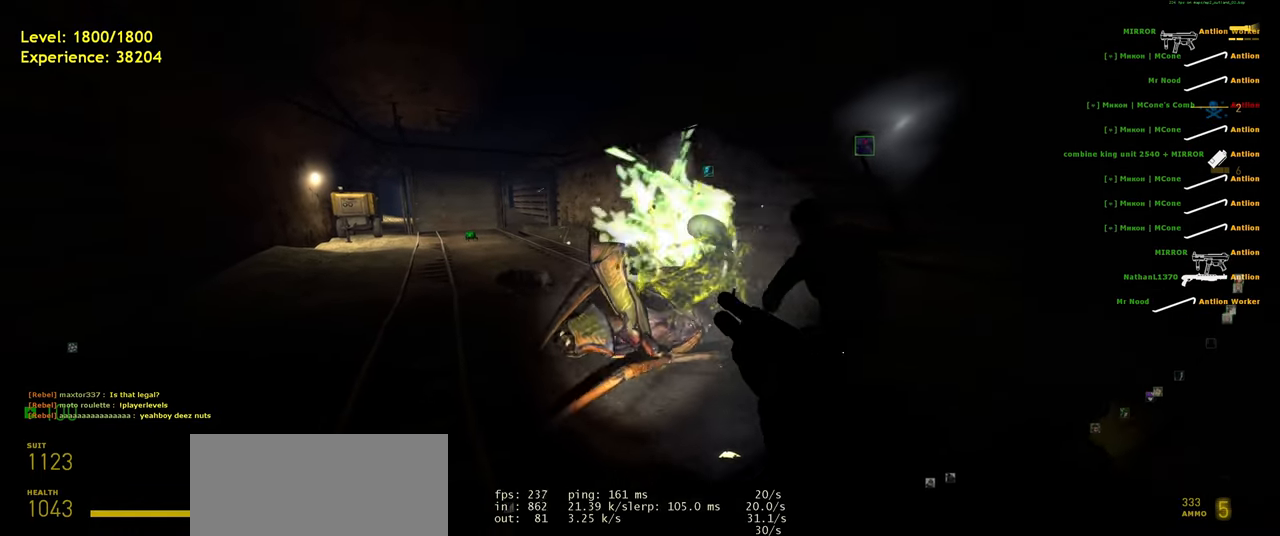
{"keys": ["d"], "mouse": [], "events": [[440, "d", "down"]]}
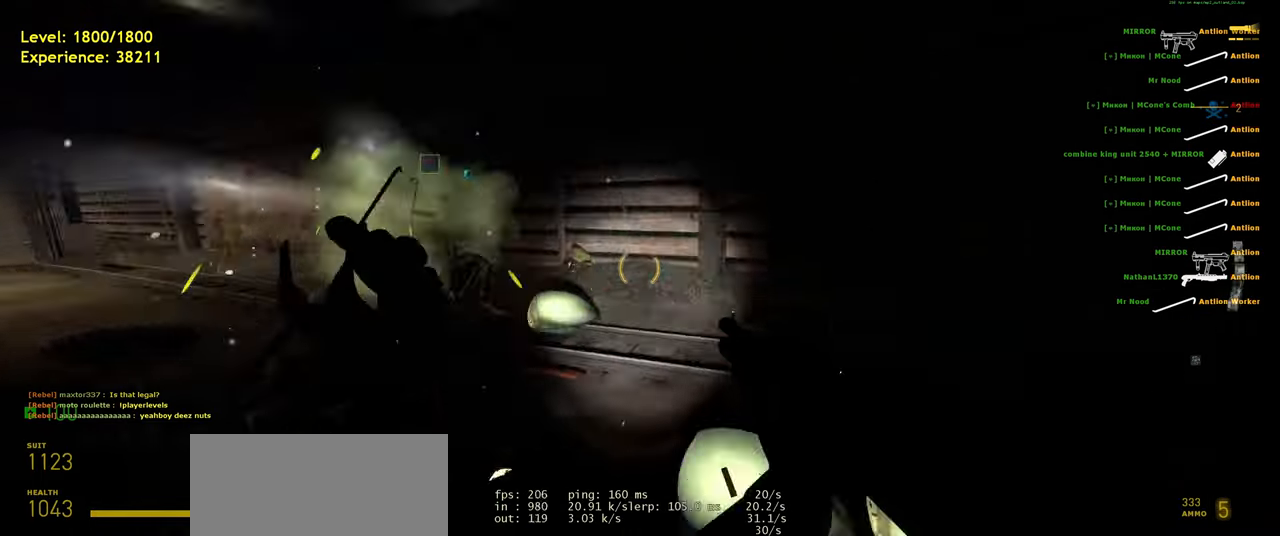
{"keys": ["d", "shift", "w"], "mouse": [], "events": [[80, "d", "up"], [120, "w", "down"], [200, "r", "down"], [320, "r", "up"], [400, "shift", "down"], [480, "d", "down"]]}
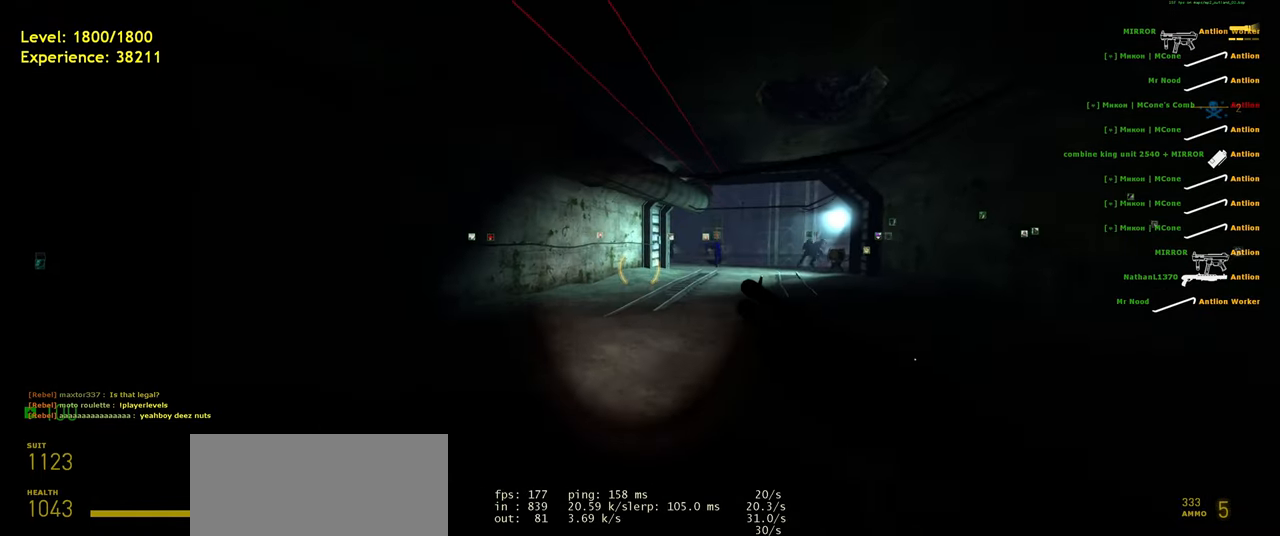
{"keys": ["d"], "mouse": [], "events": [[140, "d", "up"], [180, "a", "down"], [340, "space", "down"], [380, "a", "up"], [380, "d", "down"], [420, "shift", "up"], [440, "w", "up"], [480, "space", "up"]]}
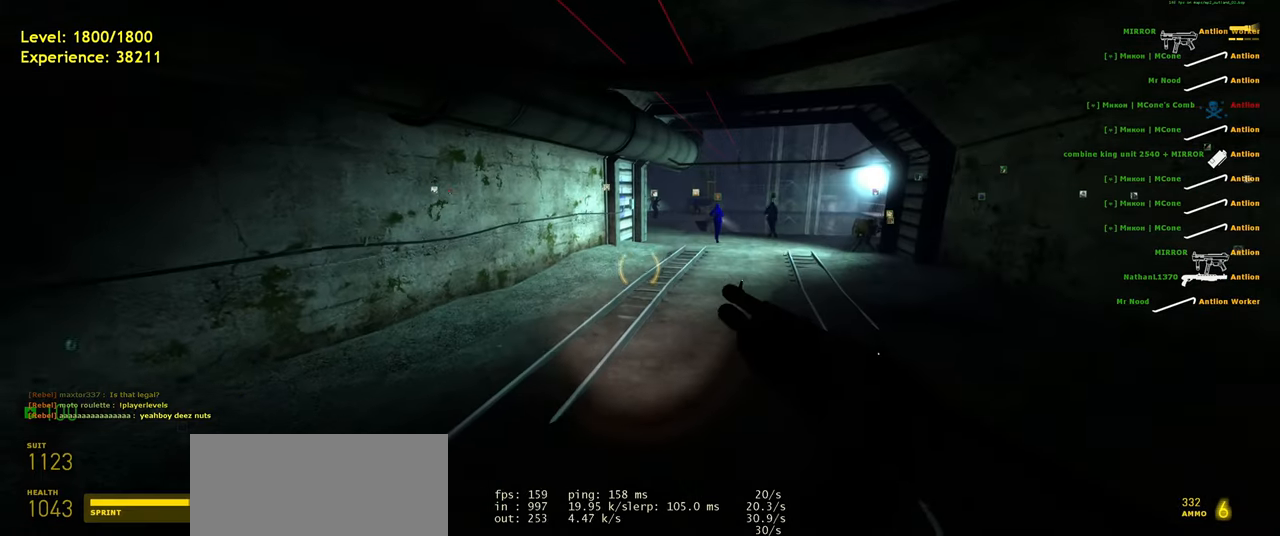
{"keys": ["a", "ctrl", "w"], "mouse": [], "events": [[40, "ctrl", "down"], [340, "w", "down"], [380, "a", "down"], [380, "d", "up"]]}
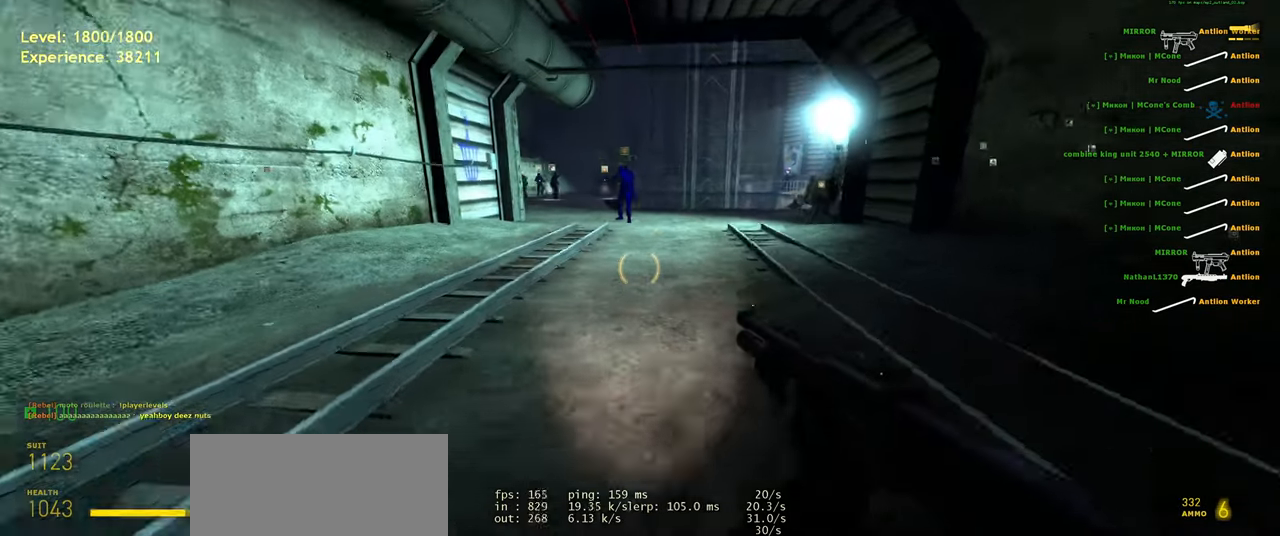
{"keys": ["ctrl", "d"], "mouse": [], "events": [[80, "space", "down"], [140, "d", "down"], [180, "a", "up"], [180, "w", "up"], [220, "space", "up"]]}